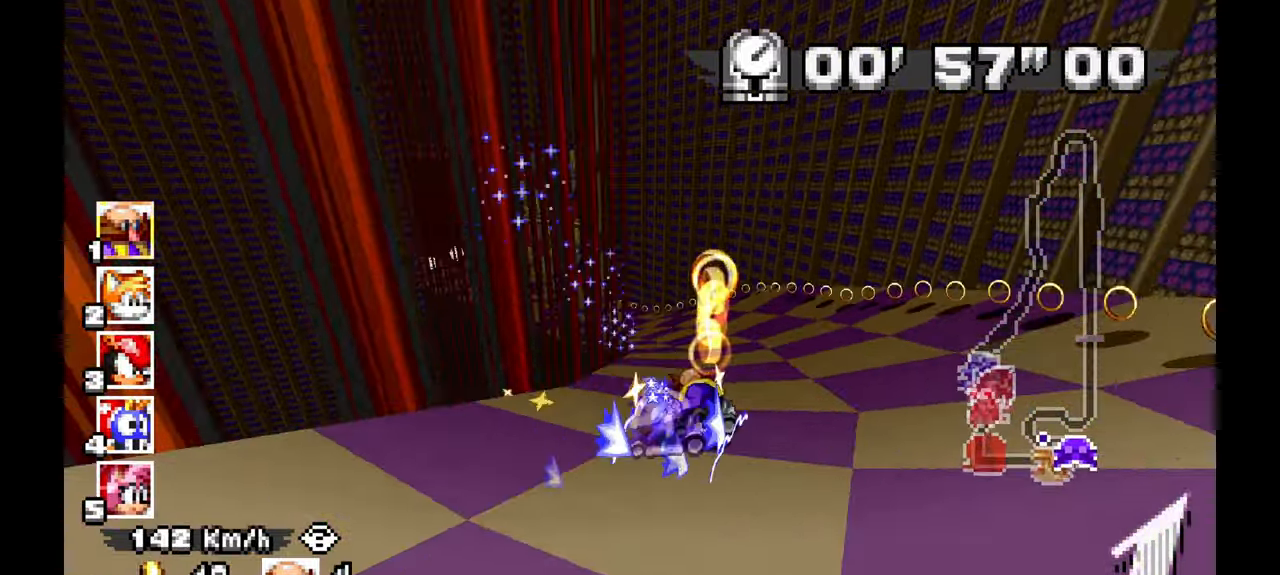
Gameplay with a controller (Xbox layout); each line is a JSON object with the inputs held at the frame after it. "events" lists button and stick changes between this image and that frame as [ms after this image, input, new state], when the widget could be followed in between. Not read: HOME L2 L3 R1 R2 R3 START.
{"buttons": ["A"], "left_stick": "up-left", "events": [[33, "L1", "up"], [117, "left_stick", "center"], [200, "left_stick", "up-left"]]}
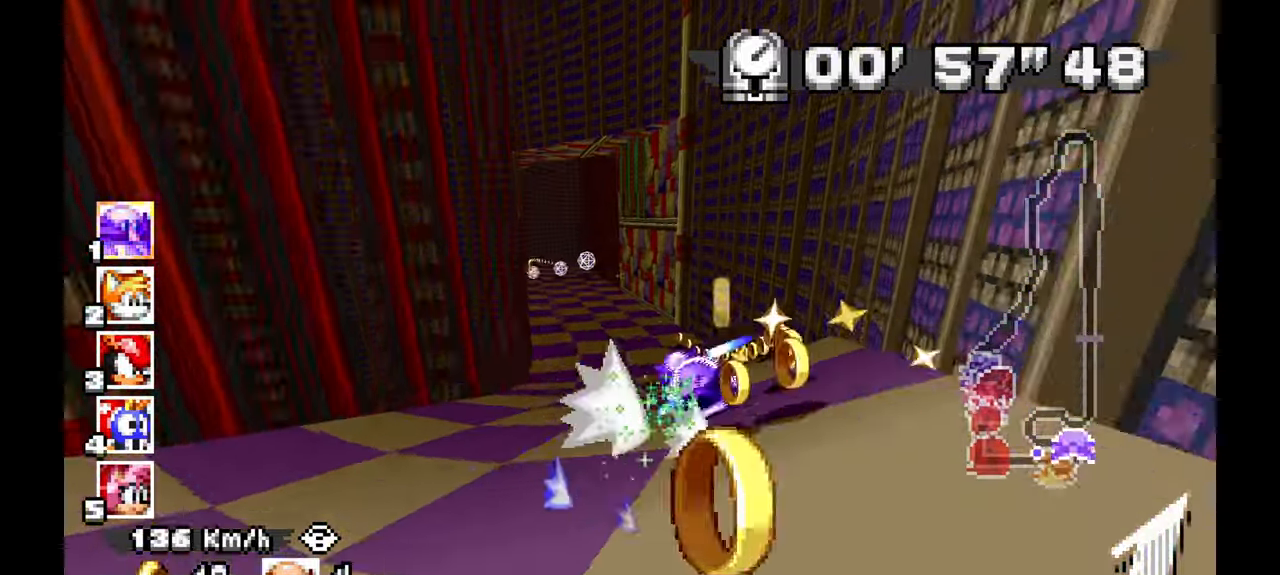
{"buttons": ["A"], "left_stick": "right", "events": [[133, "left_stick", "center"], [283, "left_stick", "right"]]}
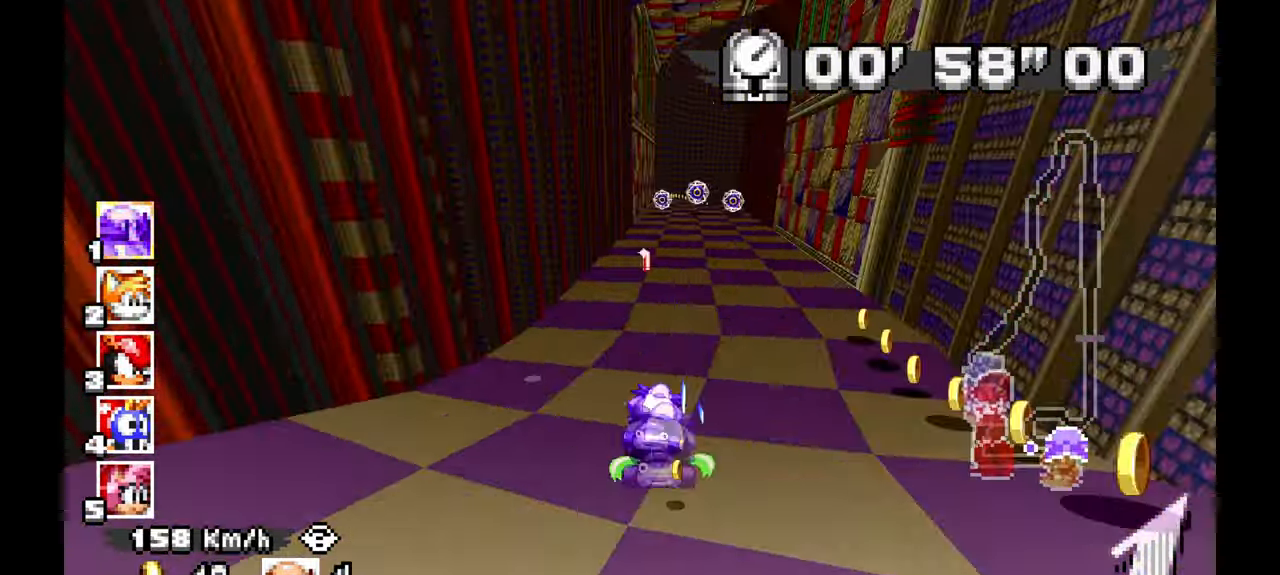
{"buttons": ["A"], "left_stick": "center", "events": [[67, "left_stick", "center"], [283, "left_stick", "right"], [467, "left_stick", "center"]]}
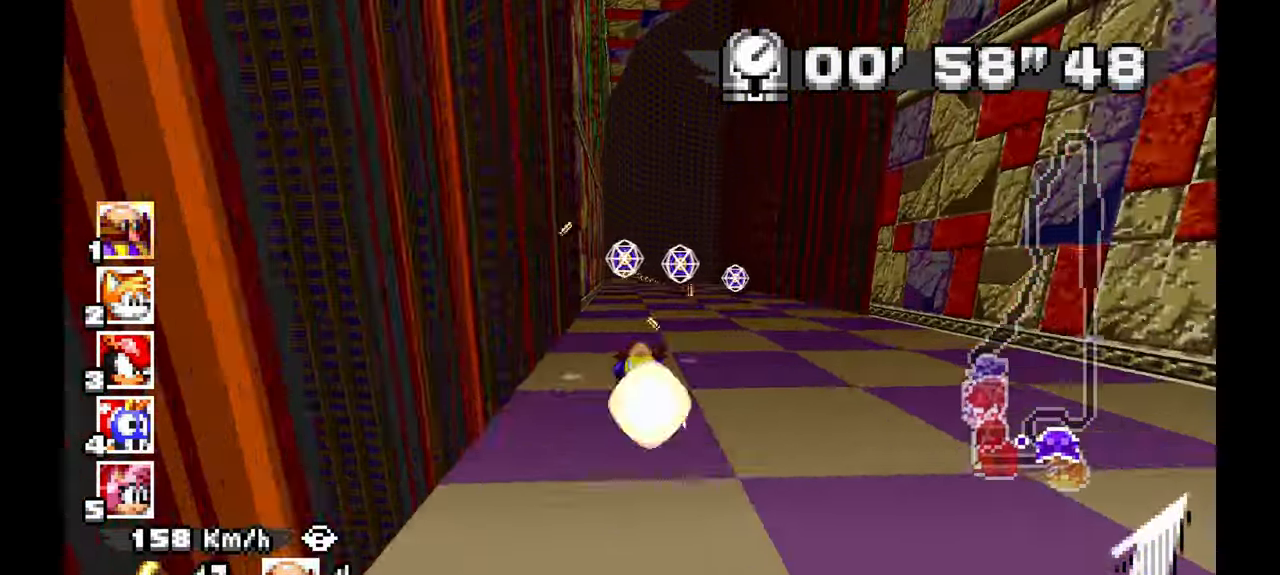
{"buttons": ["A"], "left_stick": "right", "events": [[267, "left_stick", "right"]]}
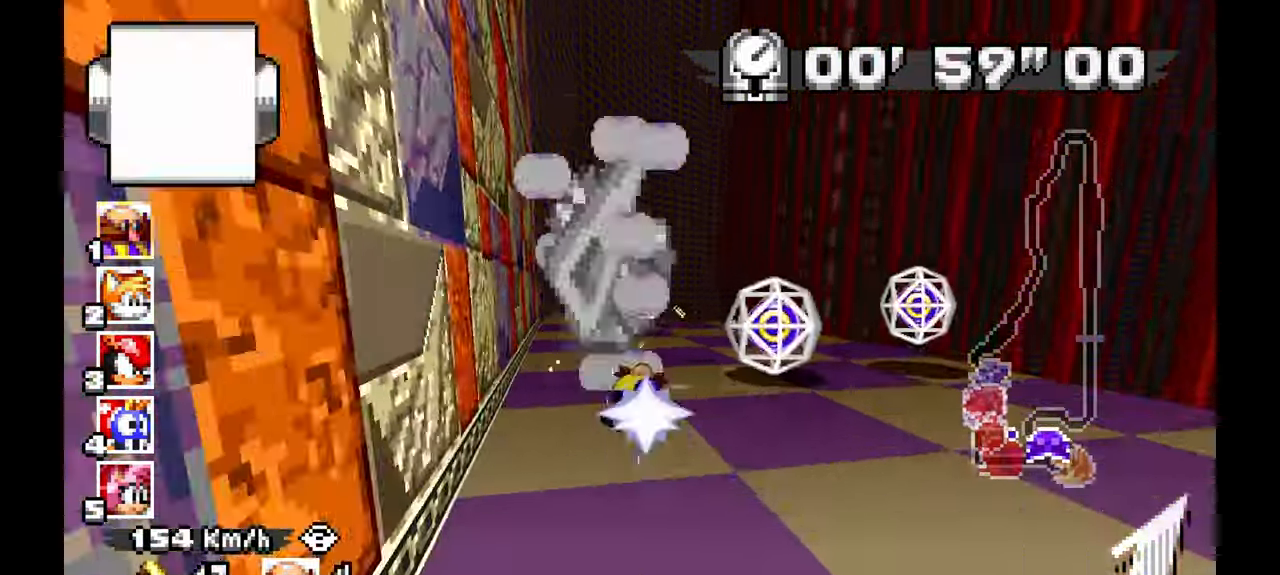
{"buttons": ["A"], "left_stick": "right", "events": []}
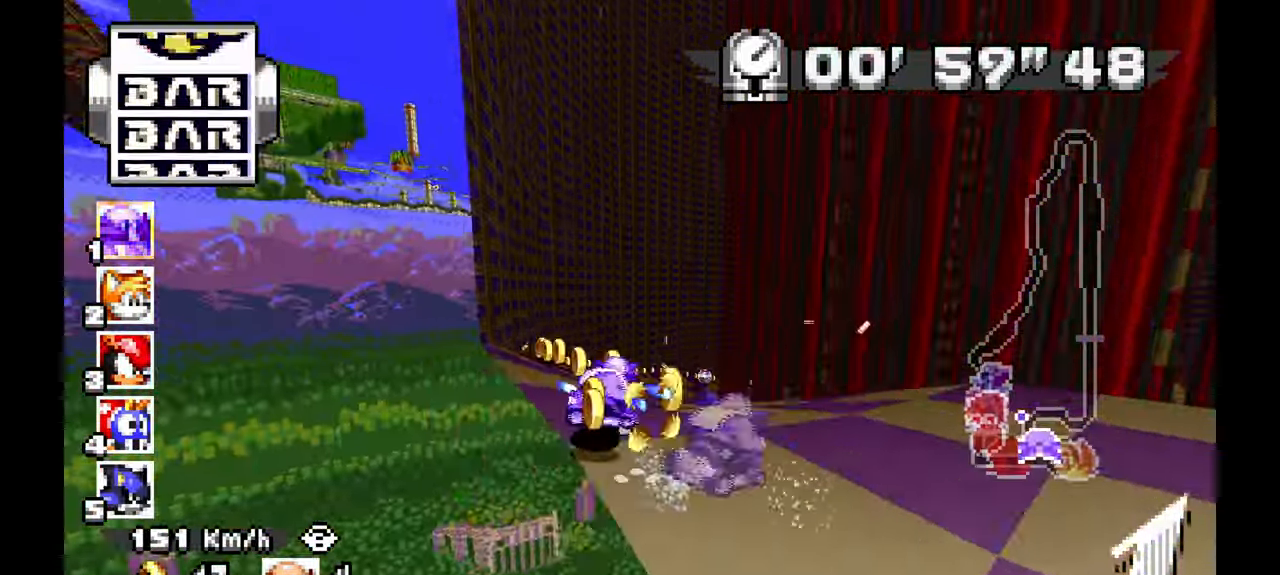
{"buttons": ["A", "L1"], "left_stick": "up-left", "events": [[83, "left_stick", "center"], [167, "left_stick", "up-left"], [250, "left_stick", "center"], [400, "left_stick", "left"], [450, "L1", "down"], [500, "left_stick", "up-left"]]}
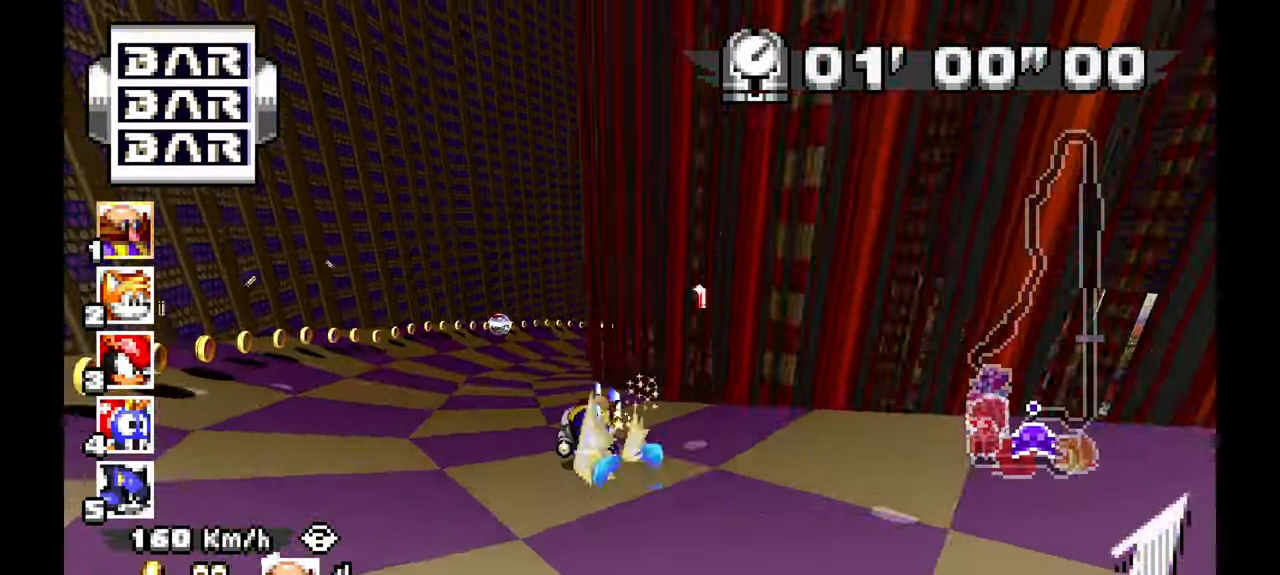
{"buttons": ["A"], "left_stick": "right", "events": [[100, "left_stick", "up-right"], [200, "left_stick", "right"], [467, "L1", "up"]]}
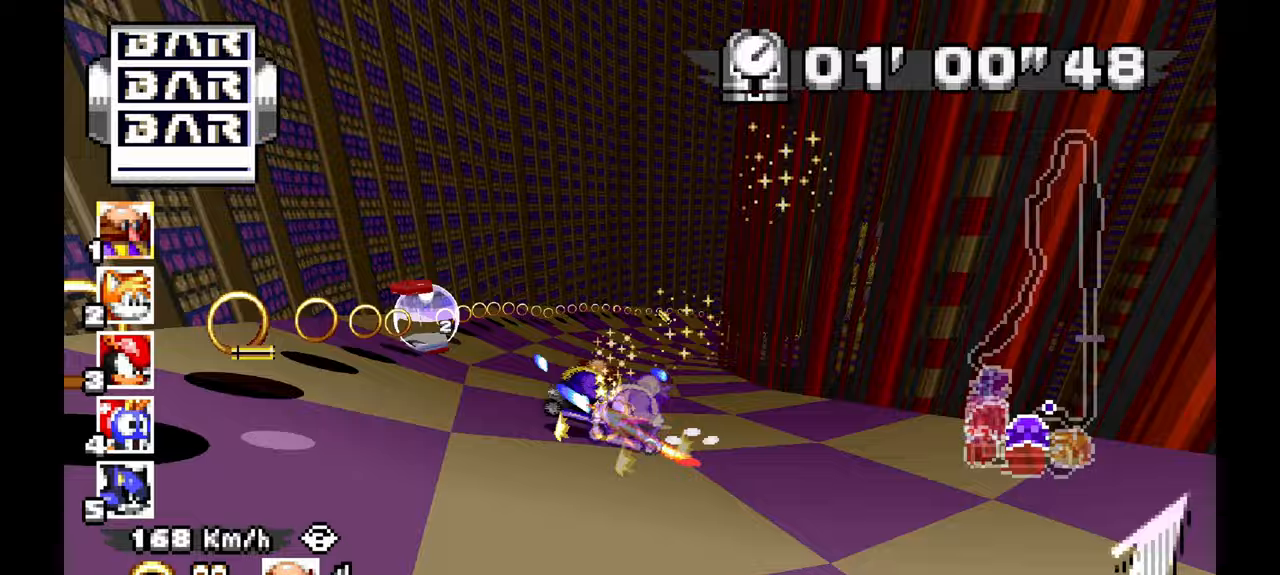
{"buttons": ["A"], "left_stick": "up-left", "events": [[383, "left_stick", "center"], [467, "left_stick", "up-left"]]}